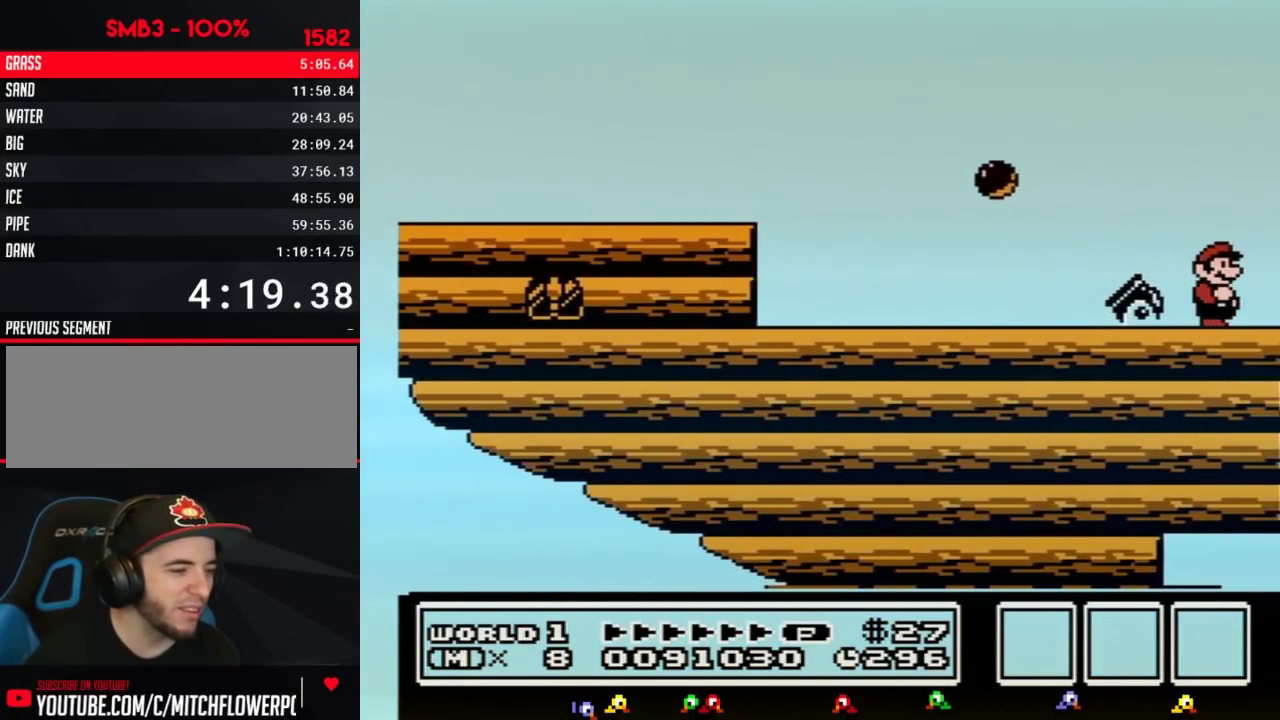
Gameplay with a controller (Nintendo layout); each line is a JSON object with the inputs held at the frame after it. "events" lists button and stick changes between this image and that frame as [ms after this image, input, new state], when the widget could be followed in between. Not read: L3 R3.
{"buttons": ["DPAD_RIGHT"], "events": [[50, "B", "down"], [200, "B", "up"]]}
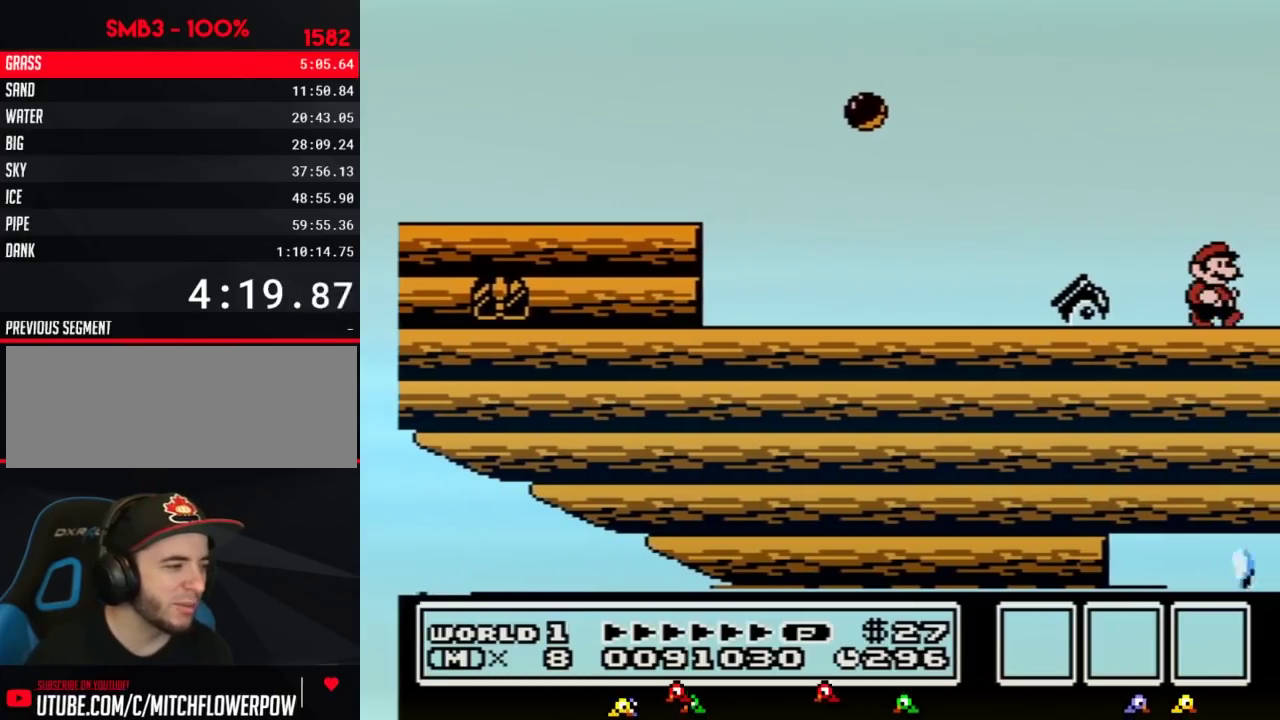
{"buttons": ["B", "DPAD_RIGHT"], "events": [[200, "B", "down"]]}
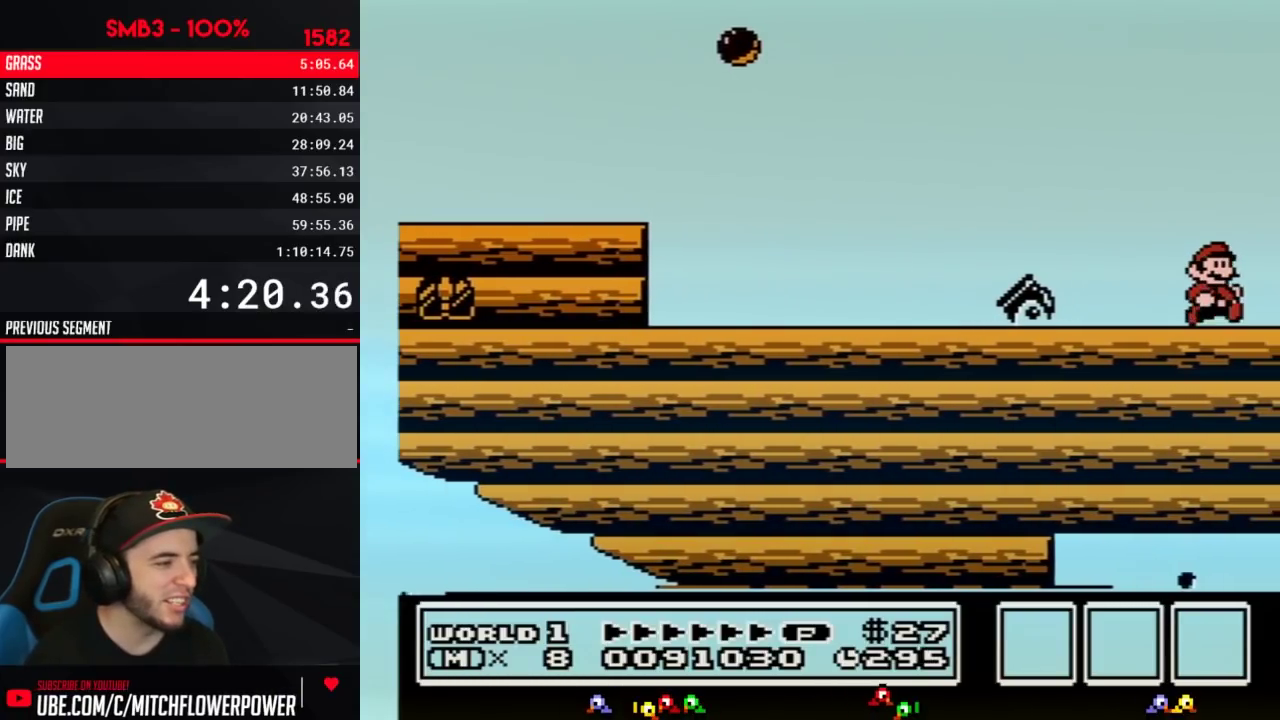
{"buttons": ["A", "B", "DPAD_DOWN"], "events": [[450, "DPAD_DOWN", "down"], [450, "DPAD_RIGHT", "up"], [483, "A", "down"]]}
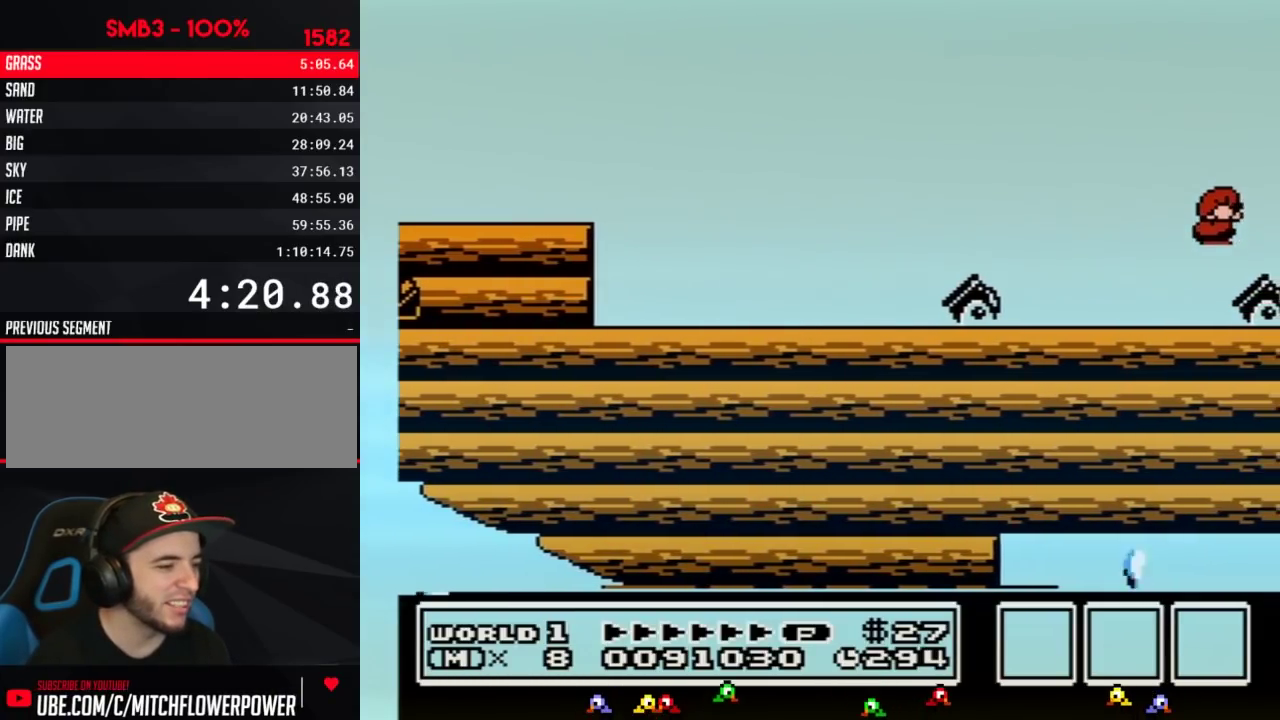
{"buttons": ["B"], "events": [[50, "DPAD_DOWN", "up"], [483, "A", "up"]]}
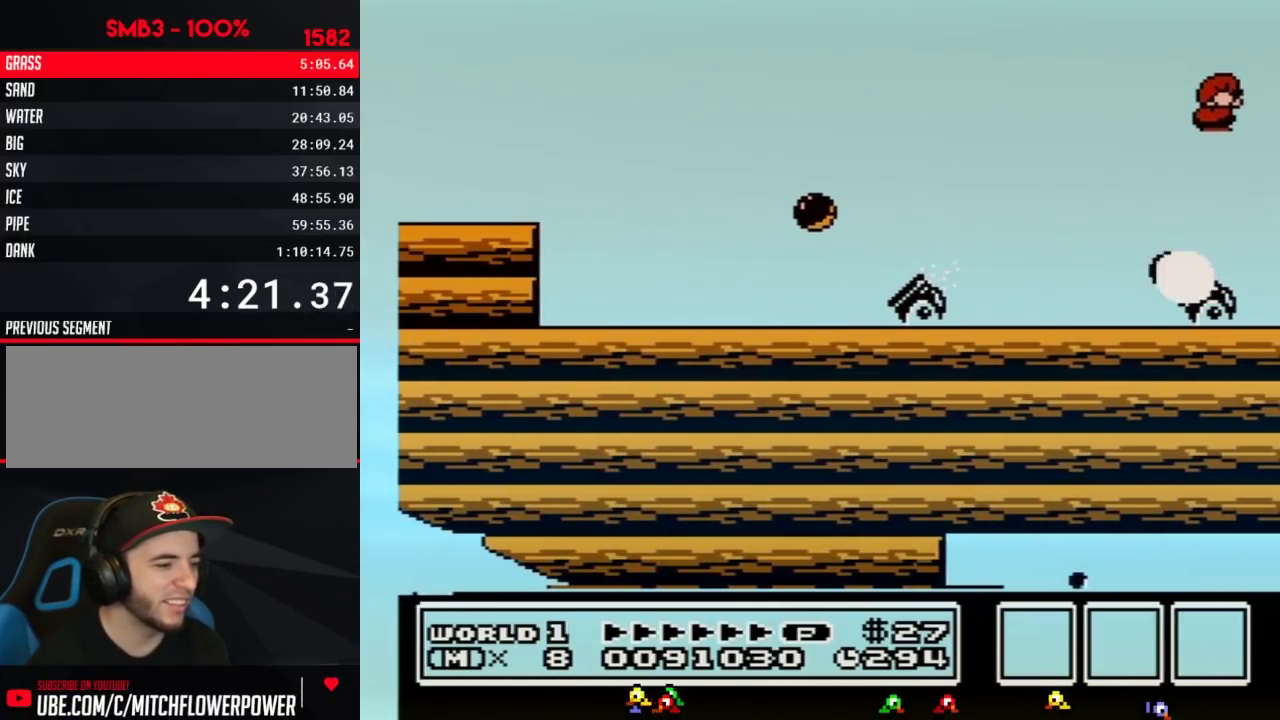
{"buttons": ["DPAD_RIGHT"], "events": [[17, "B", "up"], [17, "DPAD_RIGHT", "down"]]}
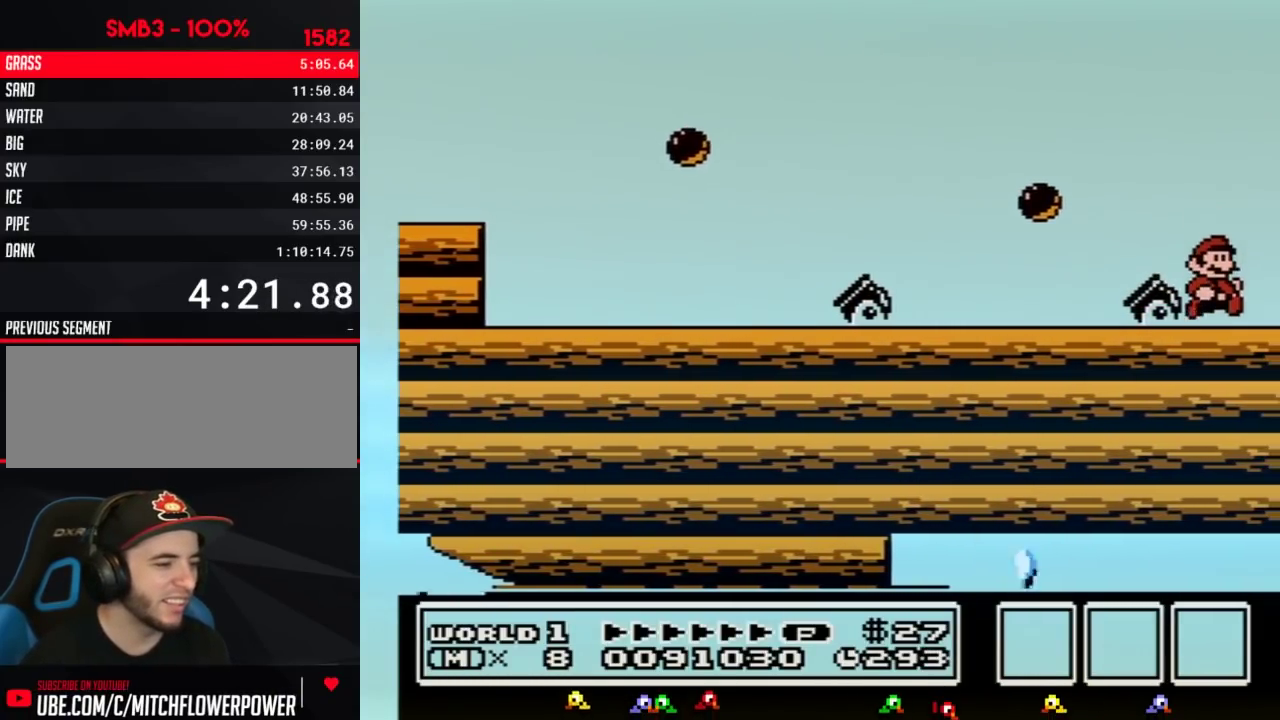
{"buttons": ["B", "DPAD_RIGHT"], "events": [[117, "B", "down"], [167, "B", "up"], [233, "B", "down"], [300, "B", "up"], [333, "B", "down"], [383, "B", "up"], [483, "B", "down"]]}
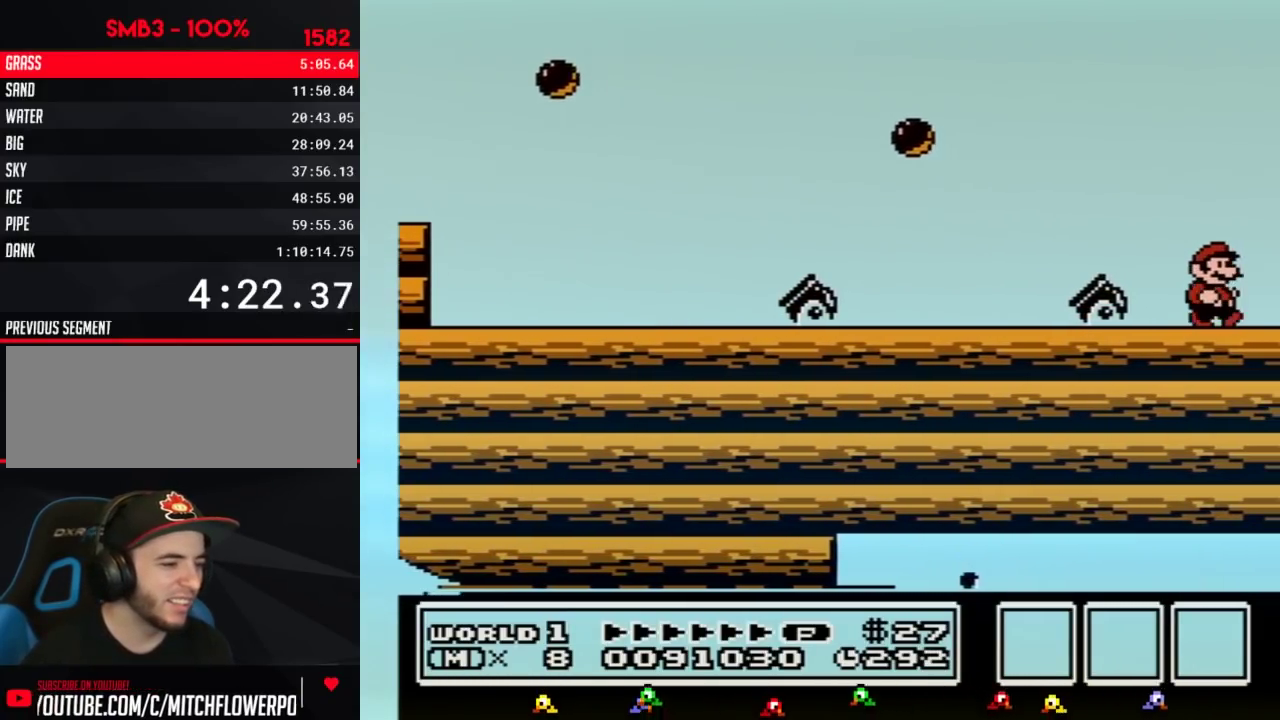
{"buttons": ["DPAD_RIGHT"], "events": [[17, "B", "up"], [83, "B", "down"], [133, "B", "up"], [200, "B", "down"], [267, "B", "up"], [333, "B", "down"], [367, "B", "up"], [417, "B", "down"], [483, "B", "up"]]}
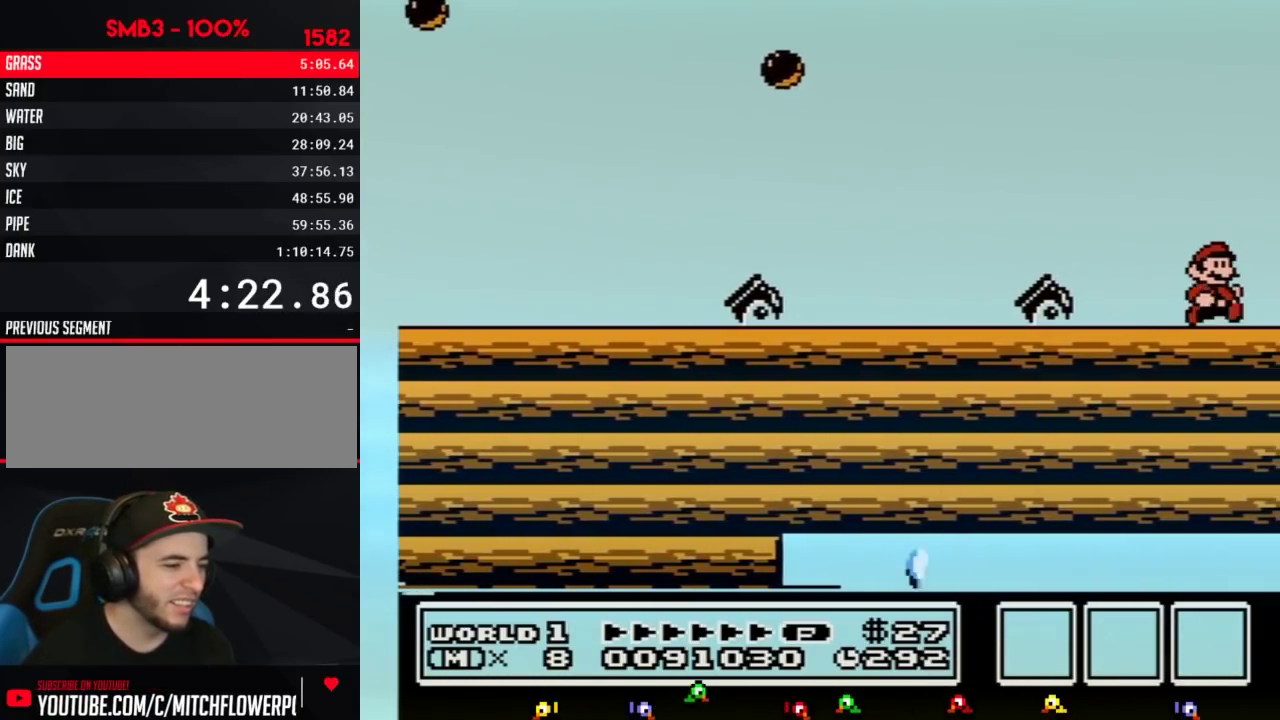
{"buttons": ["B", "DPAD_RIGHT"], "events": [[50, "B", "down"], [100, "B", "up"], [167, "B", "down"], [200, "B", "up"], [267, "B", "down"], [333, "B", "up"], [383, "B", "down"], [417, "B", "up"], [483, "B", "down"]]}
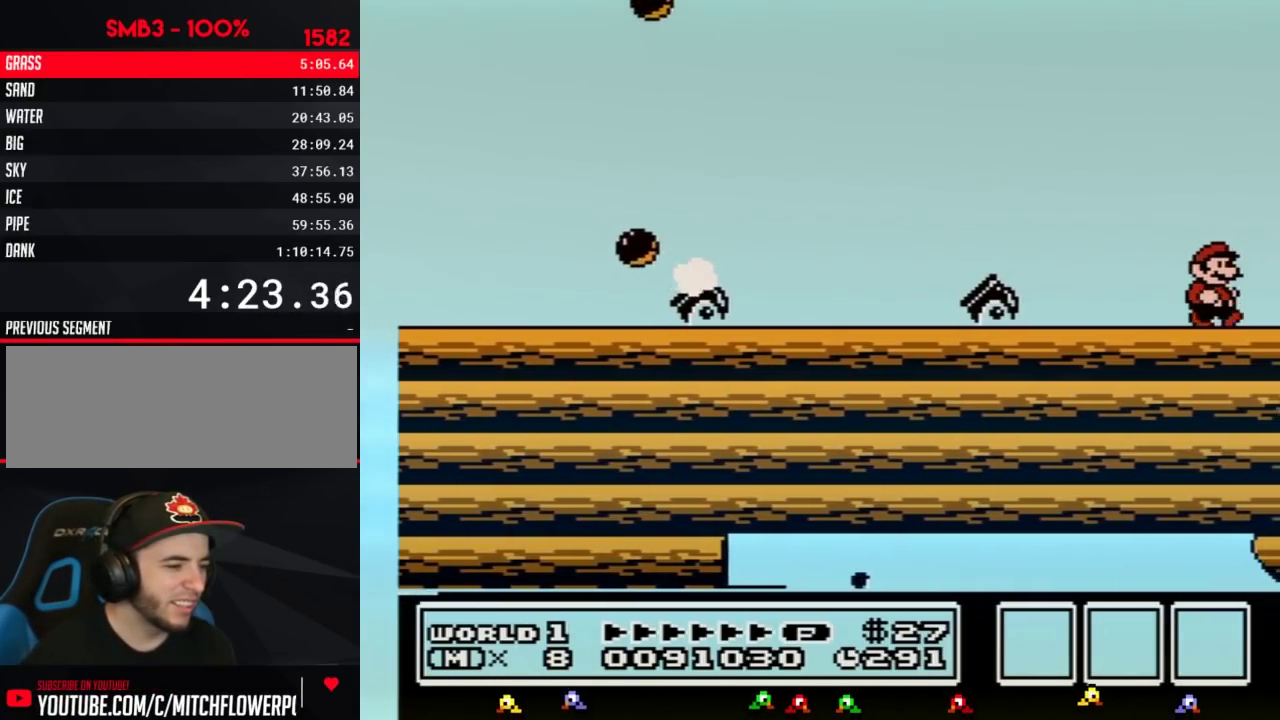
{"buttons": ["DPAD_RIGHT"], "events": [[17, "B", "up"], [100, "B", "down"], [150, "B", "up"], [200, "B", "down"], [267, "B", "up"]]}
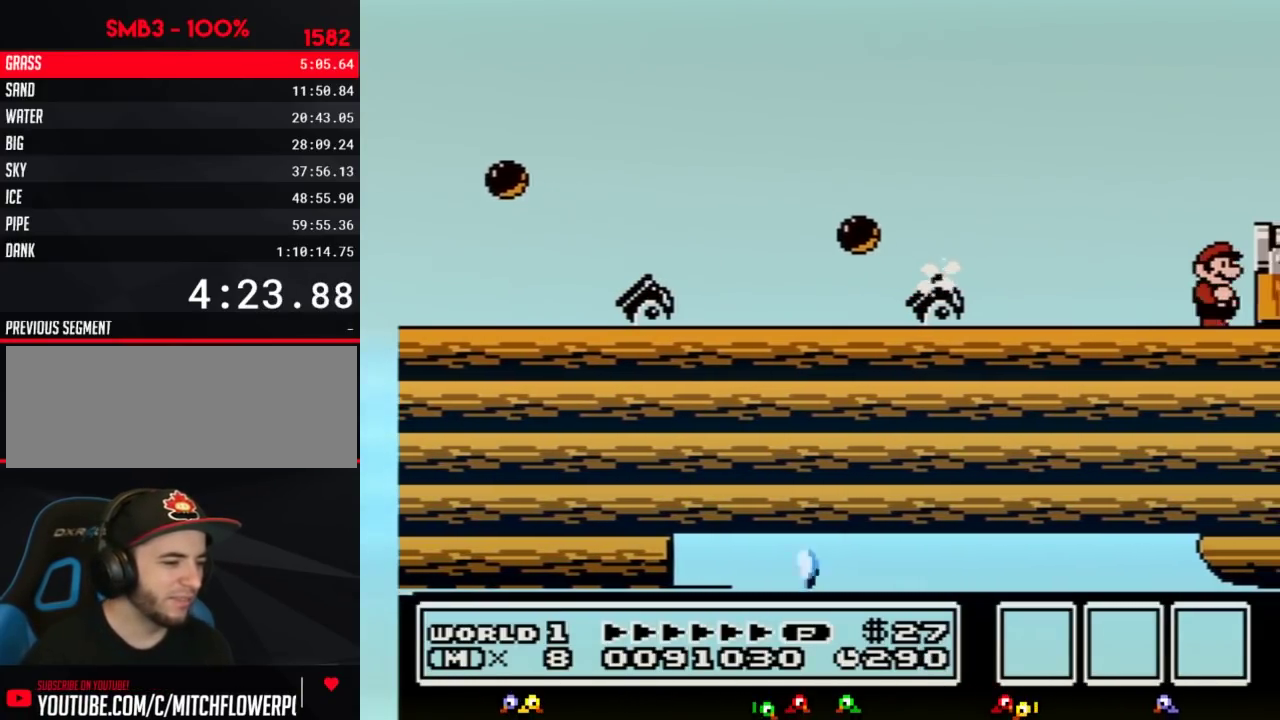
{"buttons": ["A", "B", "DPAD_RIGHT"], "events": [[133, "B", "down"], [333, "A", "down"]]}
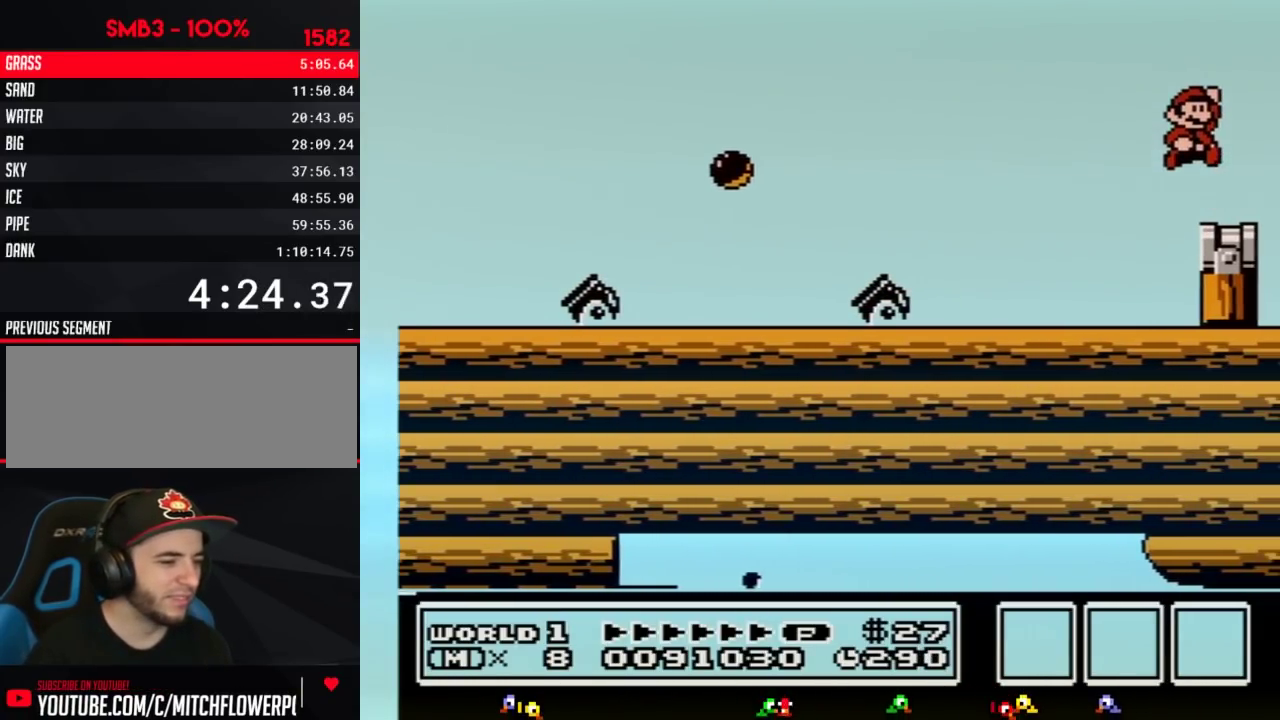
{"buttons": [], "events": [[117, "A", "up"], [133, "B", "up"], [233, "DPAD_RIGHT", "up"], [267, "DPAD_LEFT", "down"], [383, "DPAD_LEFT", "up"]]}
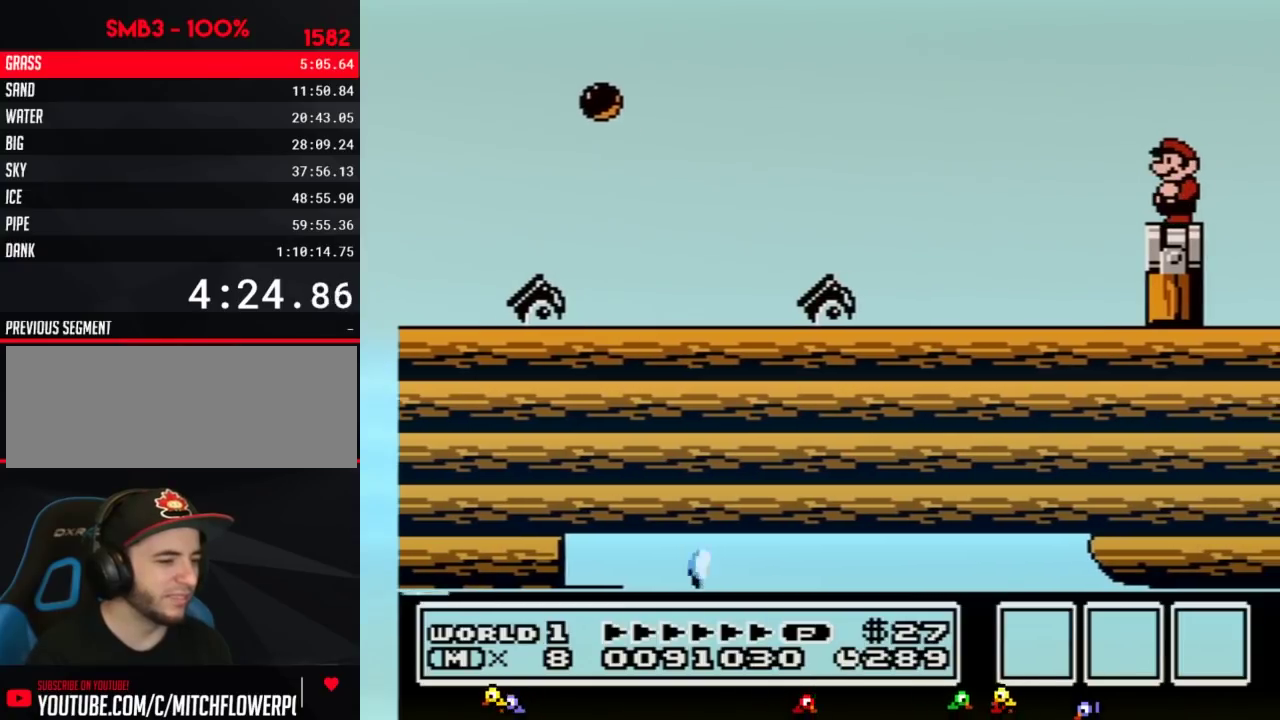
{"buttons": [], "events": [[83, "B", "down"], [333, "B", "up"], [333, "DPAD_DOWN", "down"], [450, "DPAD_DOWN", "up"]]}
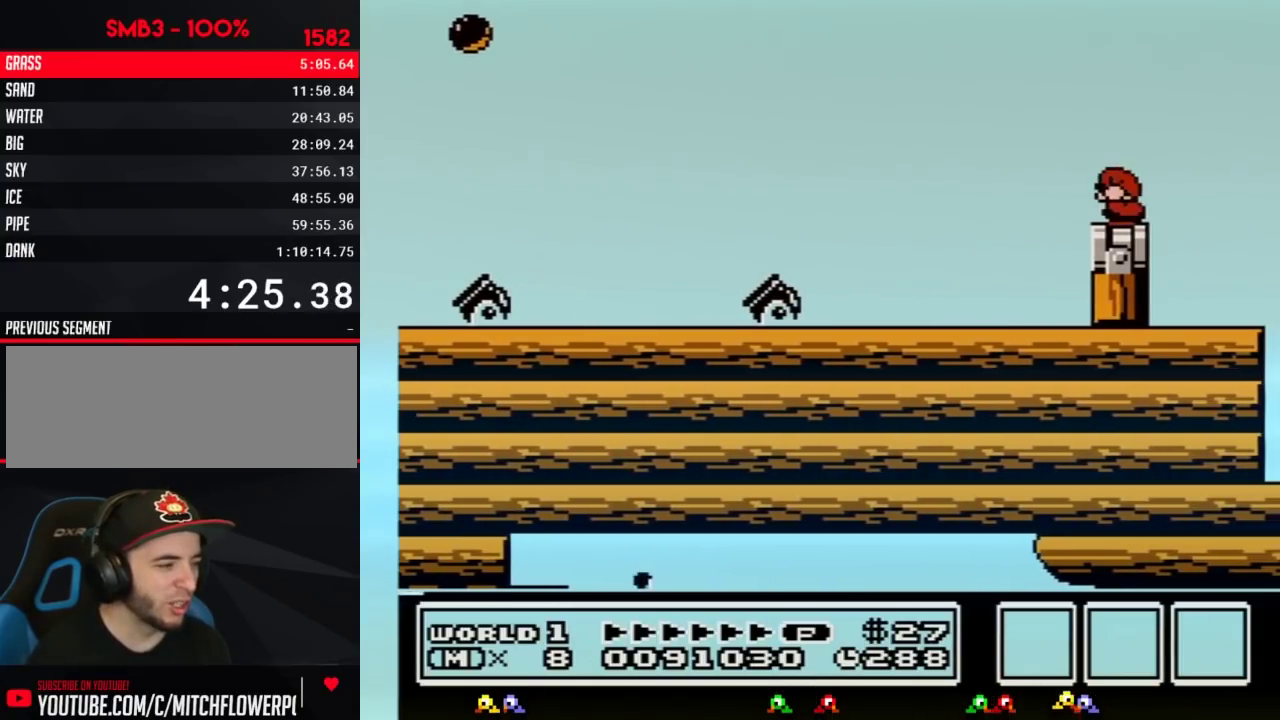
{"buttons": [], "events": [[83, "DPAD_DOWN", "down"], [167, "DPAD_DOWN", "up"], [267, "DPAD_DOWN", "down"], [383, "DPAD_DOWN", "up"]]}
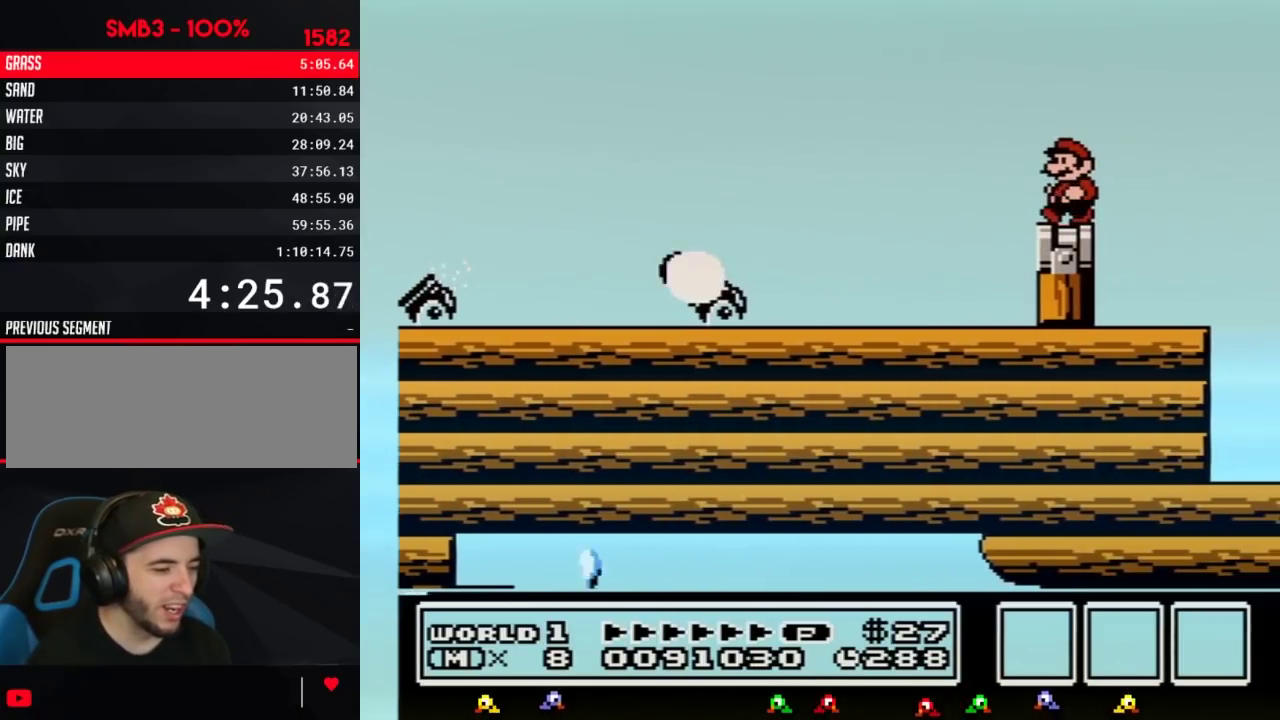
{"buttons": [], "events": [[50, "DPAD_LEFT", "down"], [167, "DPAD_LEFT", "up"], [267, "DPAD_DOWN", "down"], [383, "DPAD_DOWN", "up"]]}
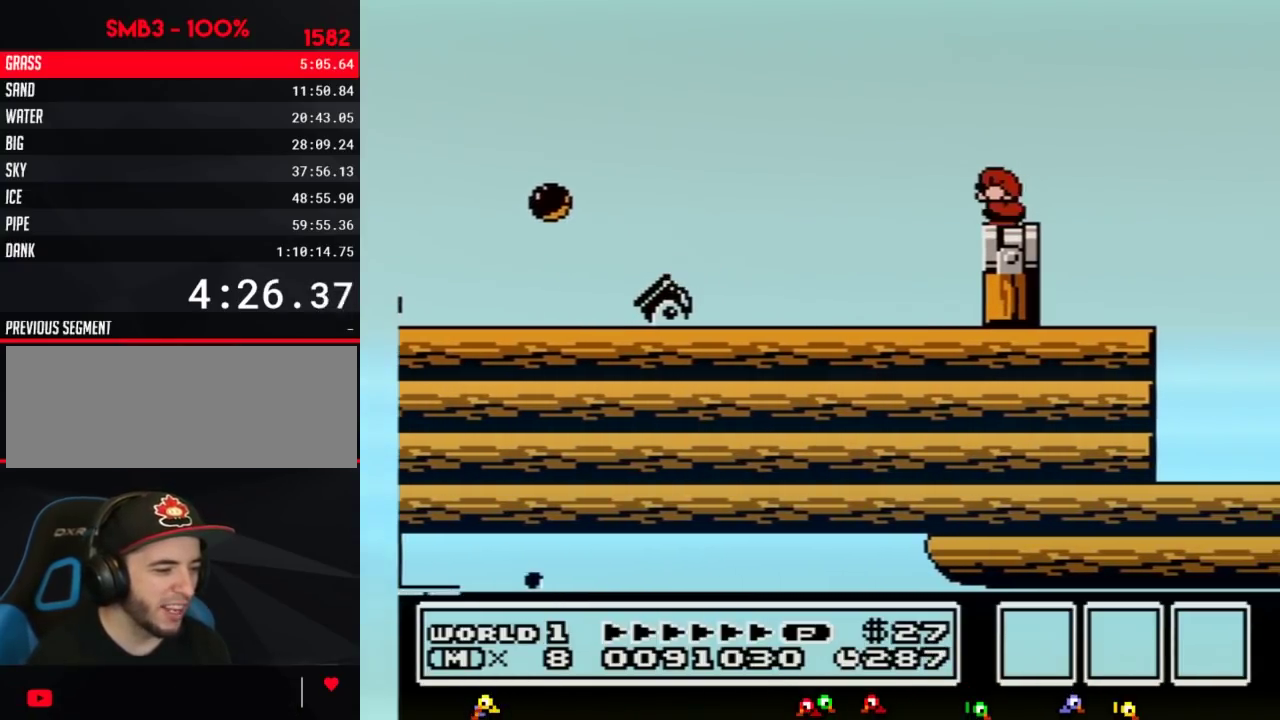
{"buttons": ["B", "DPAD_DOWN"], "events": [[17, "DPAD_DOWN", "down"], [117, "DPAD_DOWN", "up"], [233, "DPAD_DOWN", "down"], [333, "B", "down"], [333, "DPAD_DOWN", "up"], [450, "DPAD_DOWN", "down"]]}
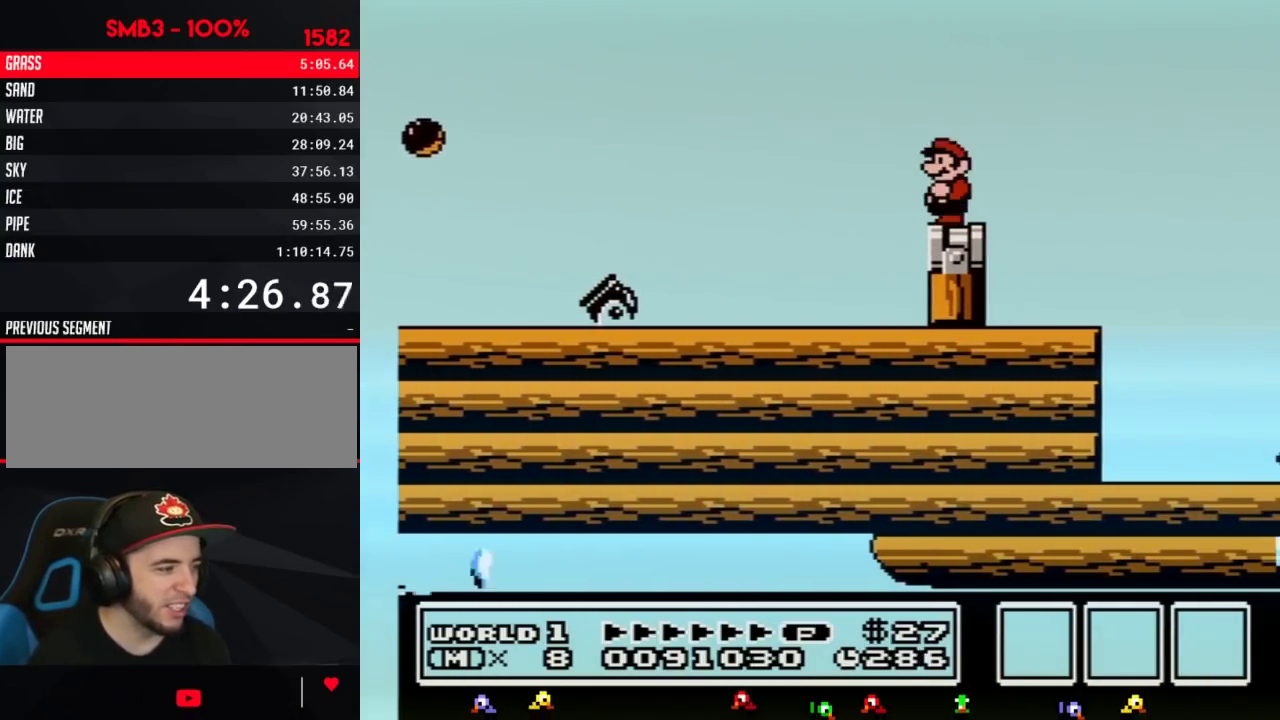
{"buttons": ["B"], "events": [[17, "B", "up"], [83, "DPAD_DOWN", "up"], [133, "B", "down"], [267, "DPAD_DOWN", "down"], [417, "DPAD_DOWN", "up"]]}
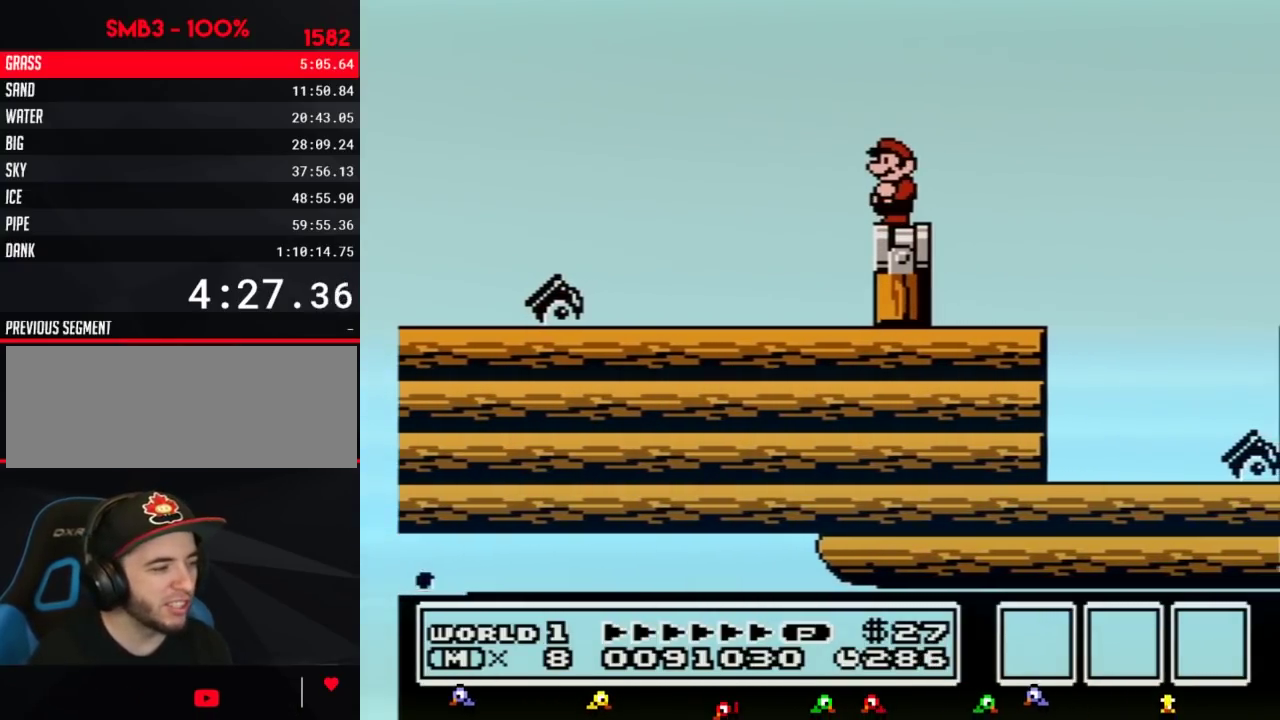
{"buttons": ["B"], "events": []}
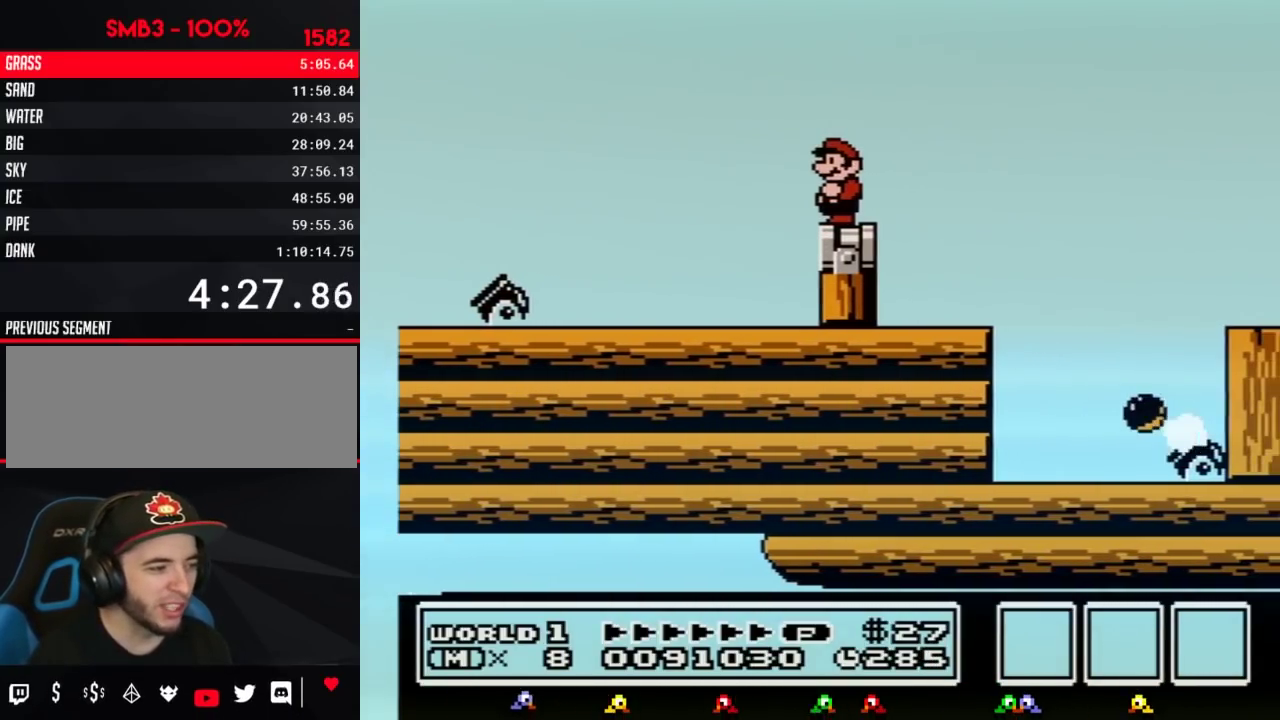
{"buttons": ["A", "B", "DPAD_RIGHT"], "events": [[117, "DPAD_RIGHT", "down"], [300, "A", "down"]]}
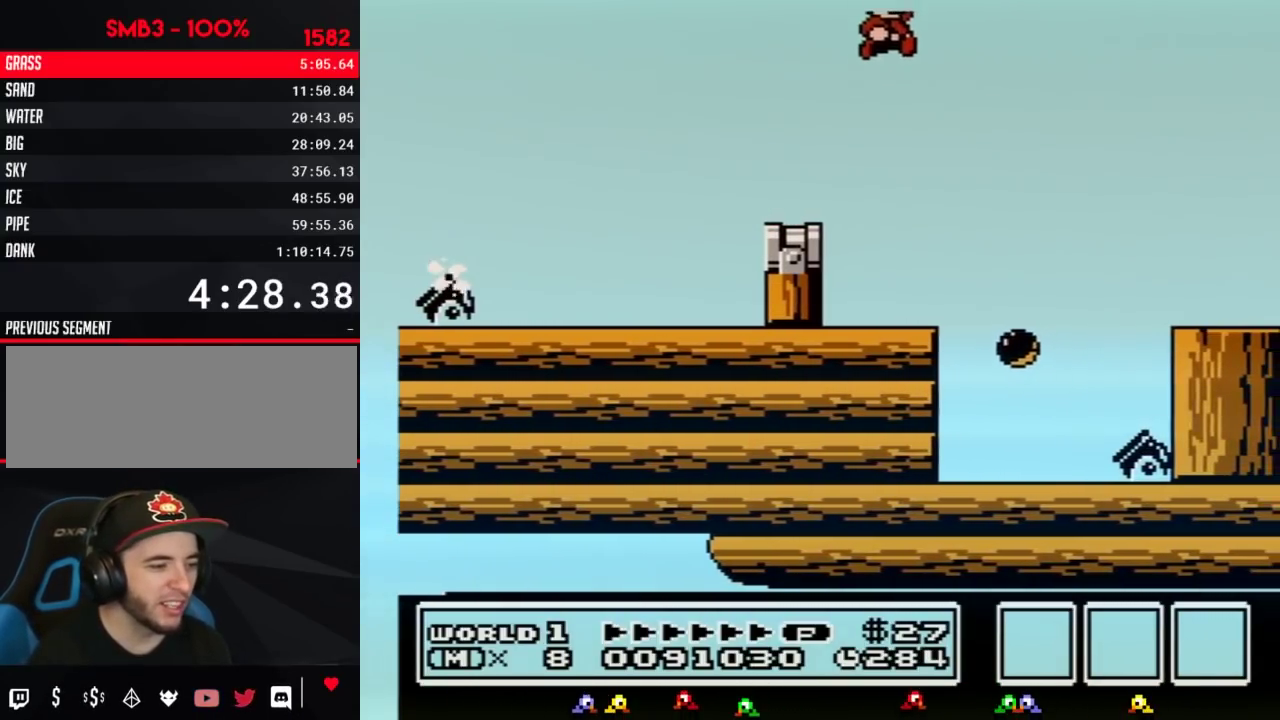
{"buttons": [], "events": [[200, "A", "up"], [333, "B", "up"], [450, "DPAD_RIGHT", "up"]]}
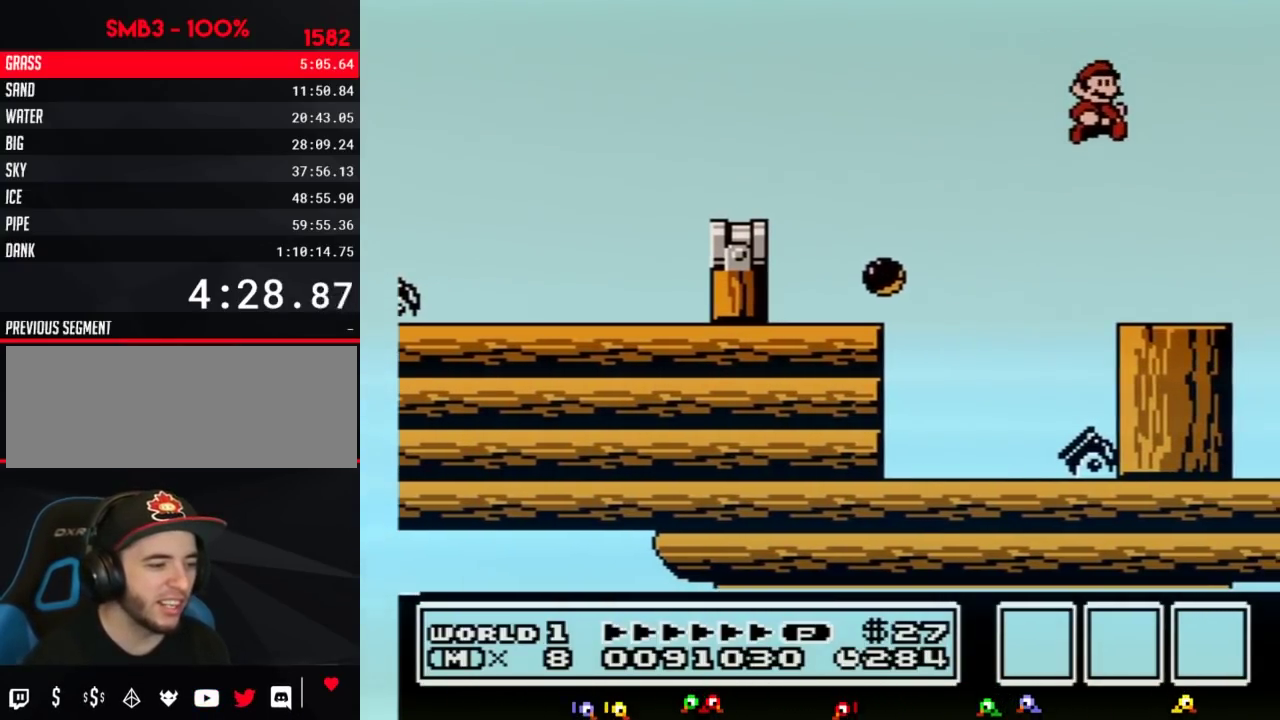
{"buttons": ["DPAD_RIGHT"], "events": [[350, "DPAD_RIGHT", "down"]]}
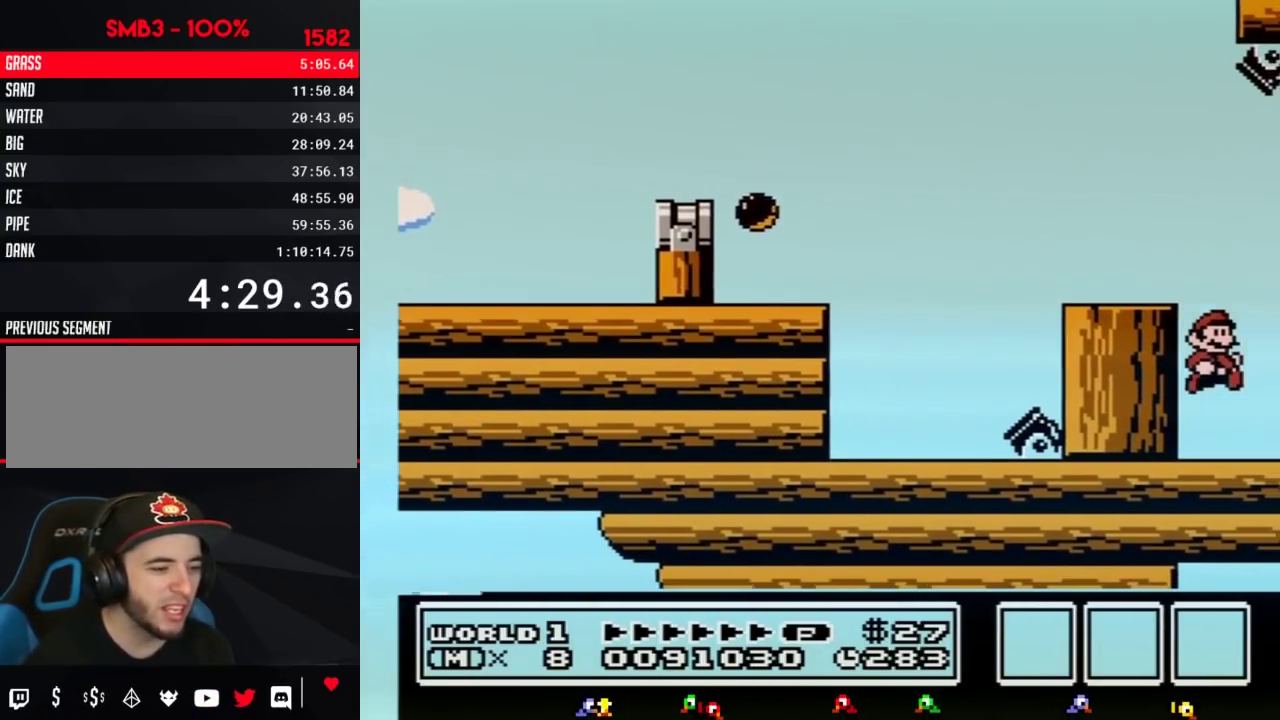
{"buttons": ["DPAD_RIGHT"], "events": []}
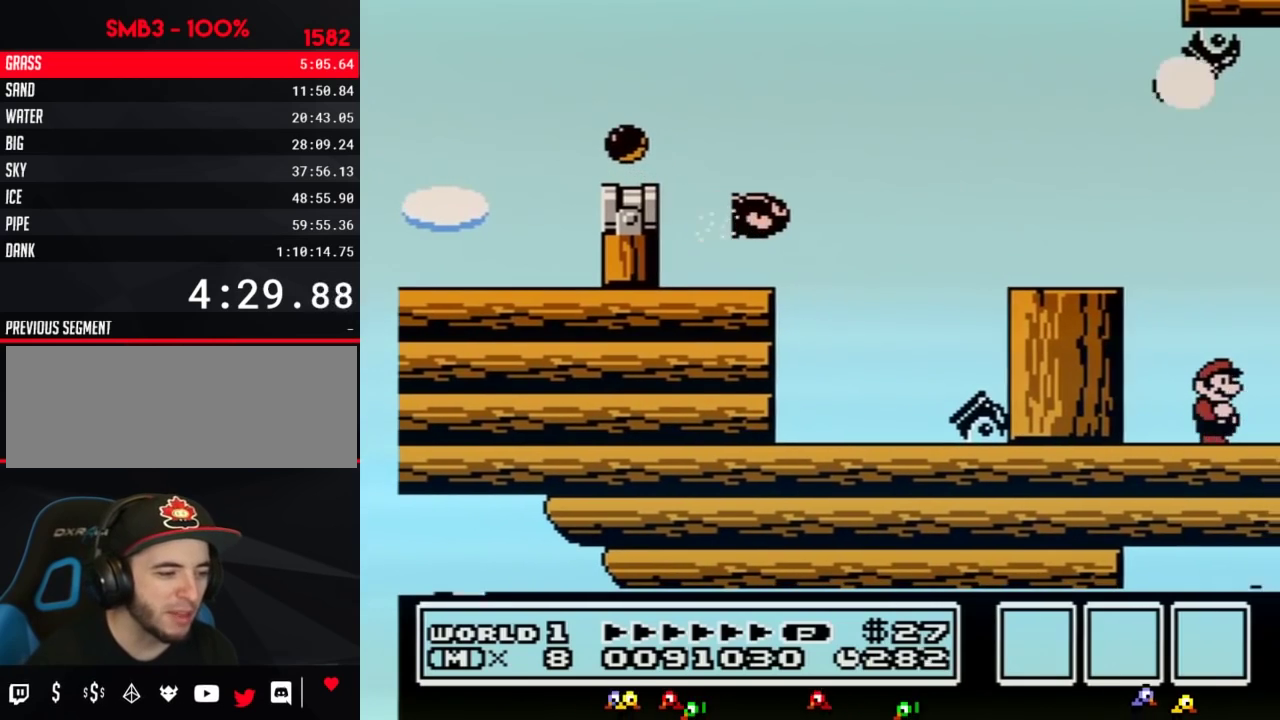
{"buttons": ["DPAD_RIGHT"], "events": []}
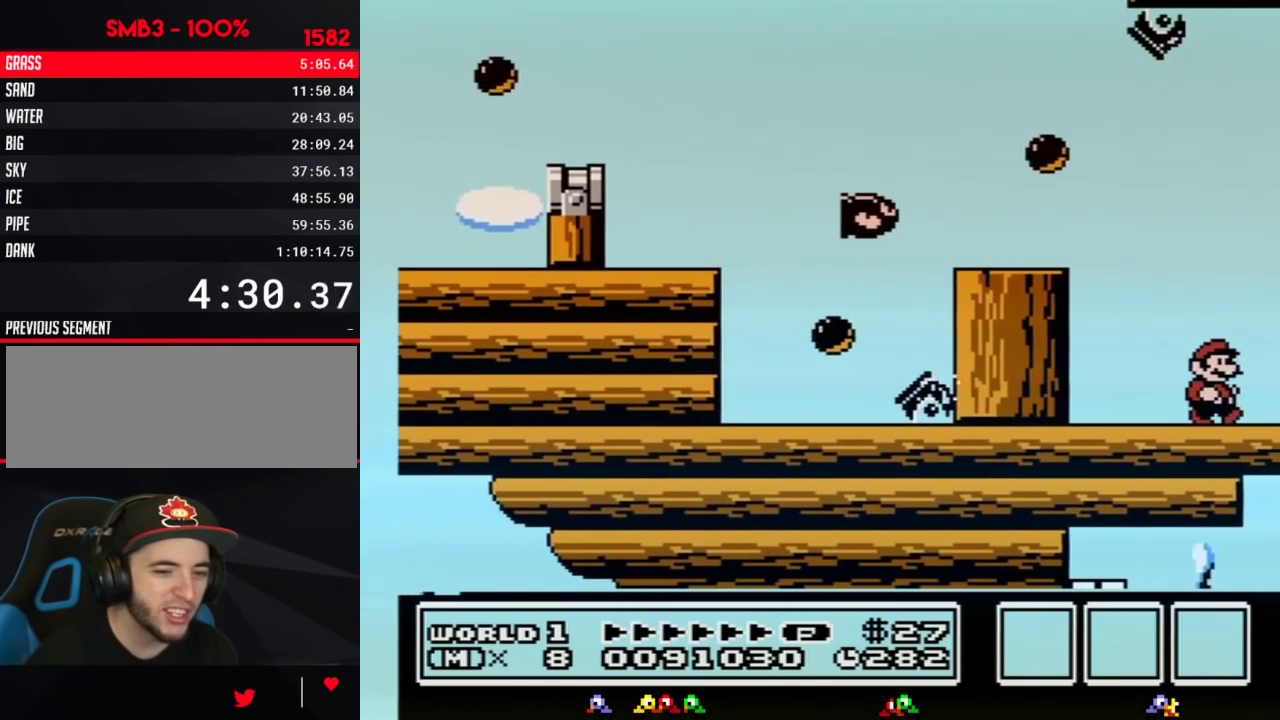
{"buttons": ["DPAD_RIGHT"], "events": [[133, "B", "down"], [200, "B", "up"]]}
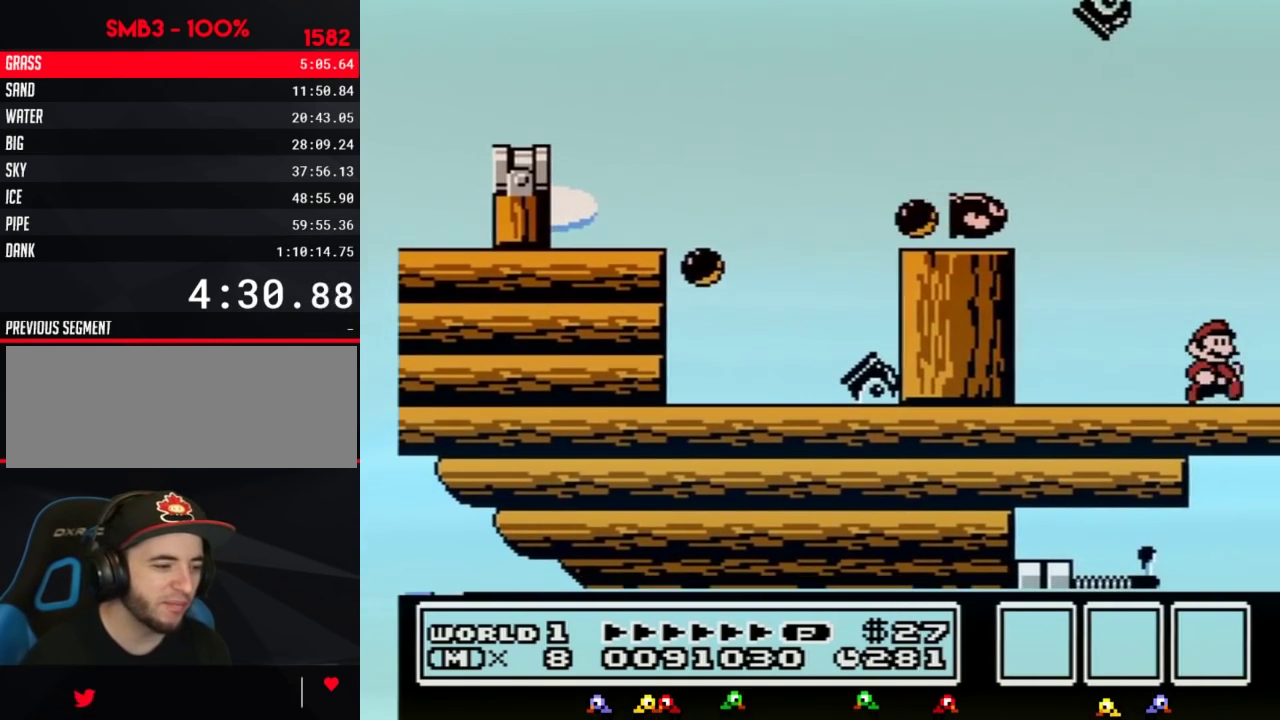
{"buttons": ["DPAD_RIGHT"], "events": [[300, "B", "down"], [417, "B", "up"]]}
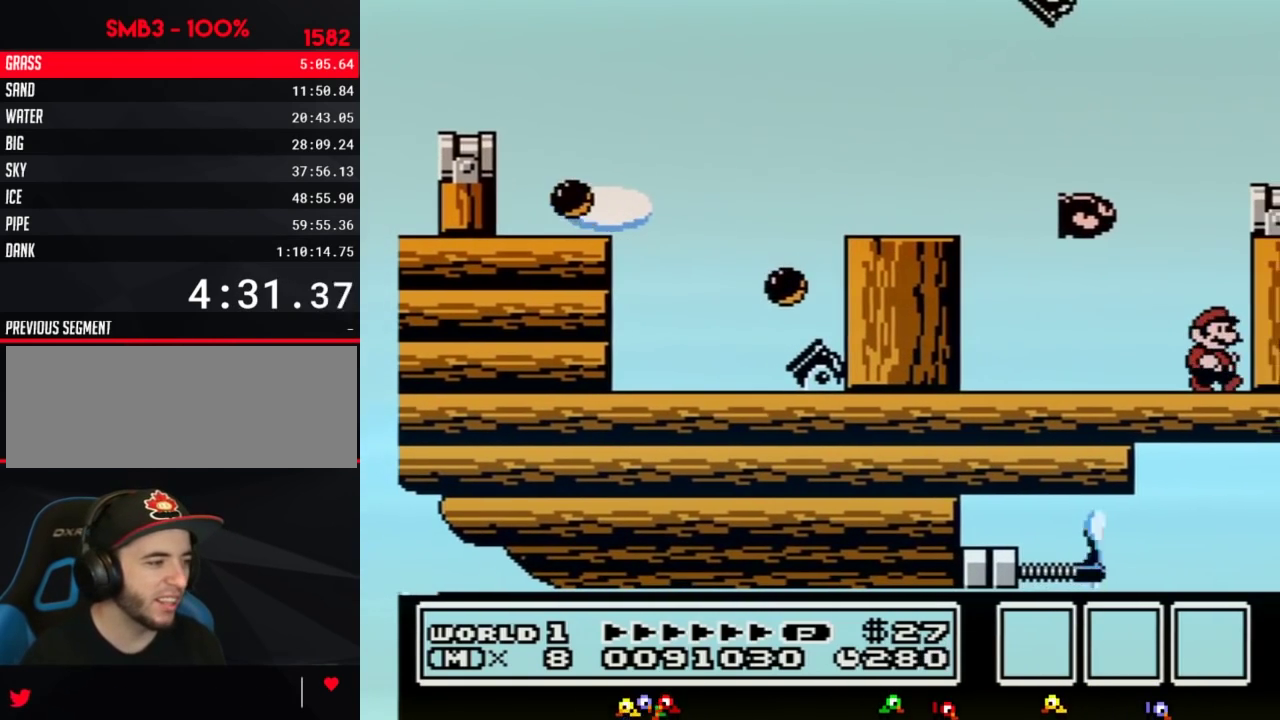
{"buttons": ["B"], "events": [[17, "B", "down"], [383, "DPAD_RIGHT", "up"]]}
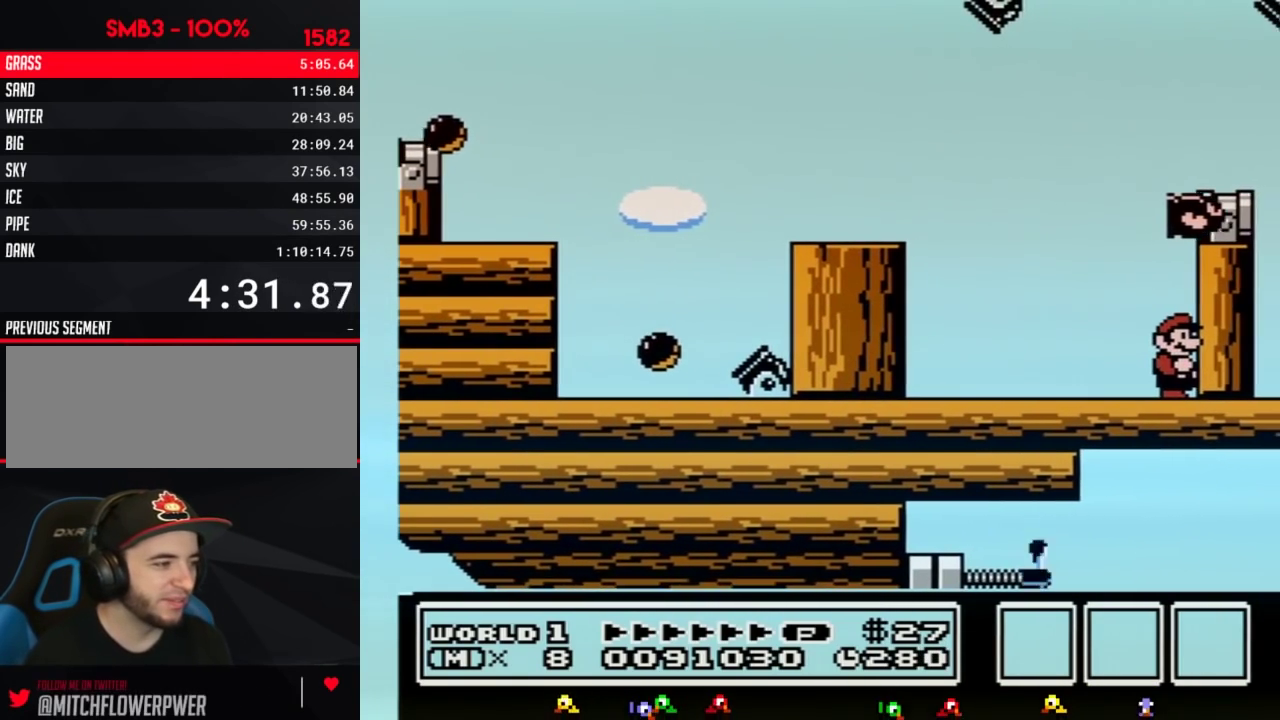
{"buttons": ["A", "B", "DPAD_RIGHT"], "events": [[167, "DPAD_DOWN", "down"], [233, "A", "down"], [300, "DPAD_DOWN", "up"], [417, "DPAD_RIGHT", "down"]]}
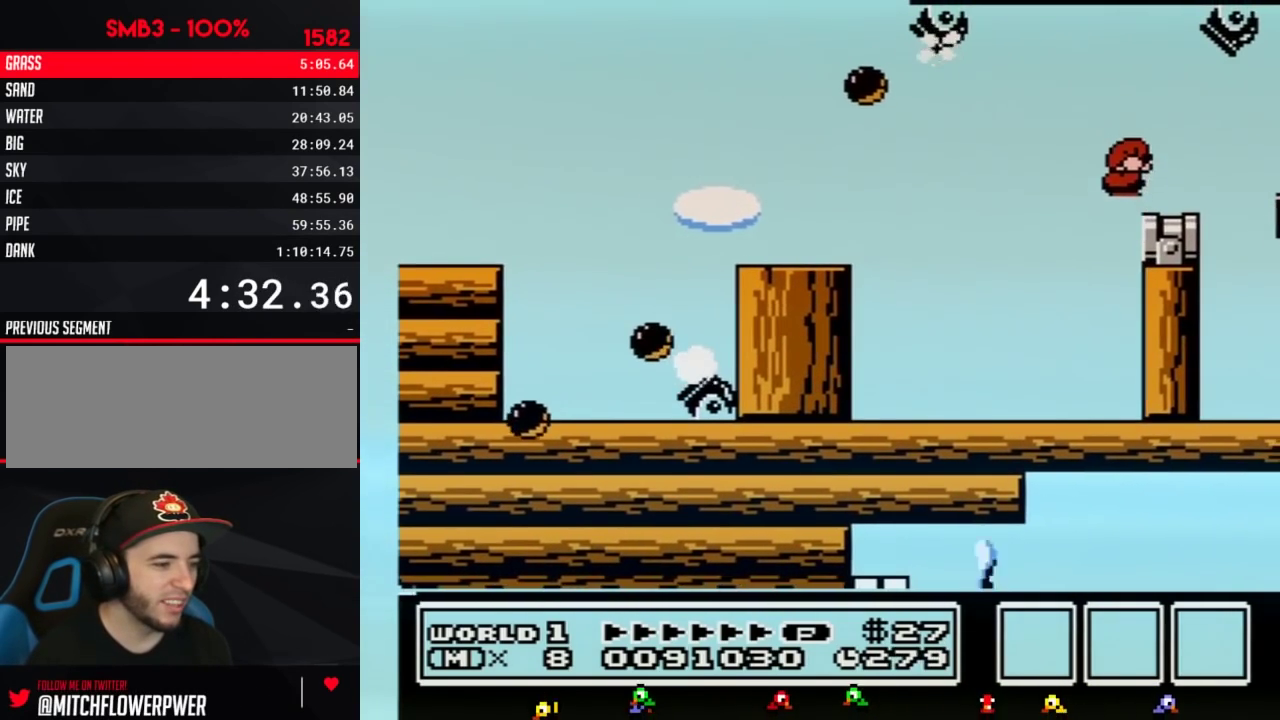
{"buttons": ["DPAD_RIGHT"], "events": [[100, "A", "up"], [133, "B", "up"]]}
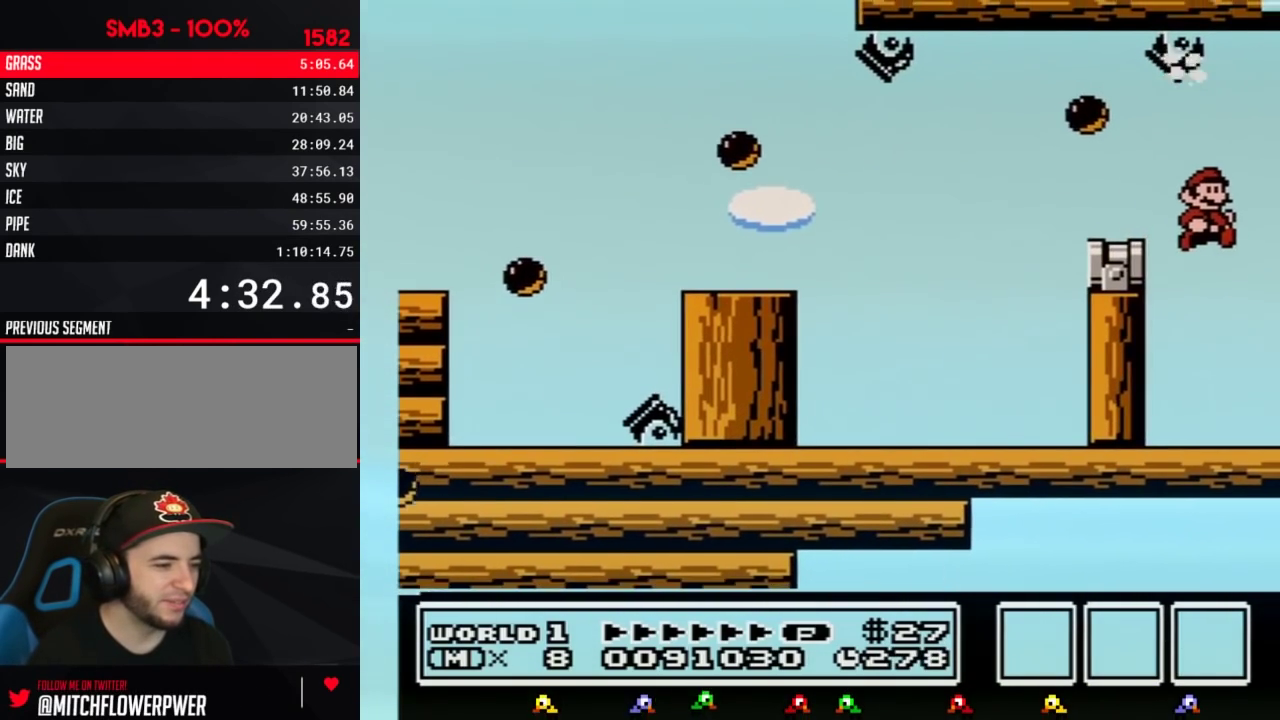
{"buttons": ["DPAD_RIGHT"], "events": [[50, "DPAD_RIGHT", "up"], [167, "DPAD_RIGHT", "down"]]}